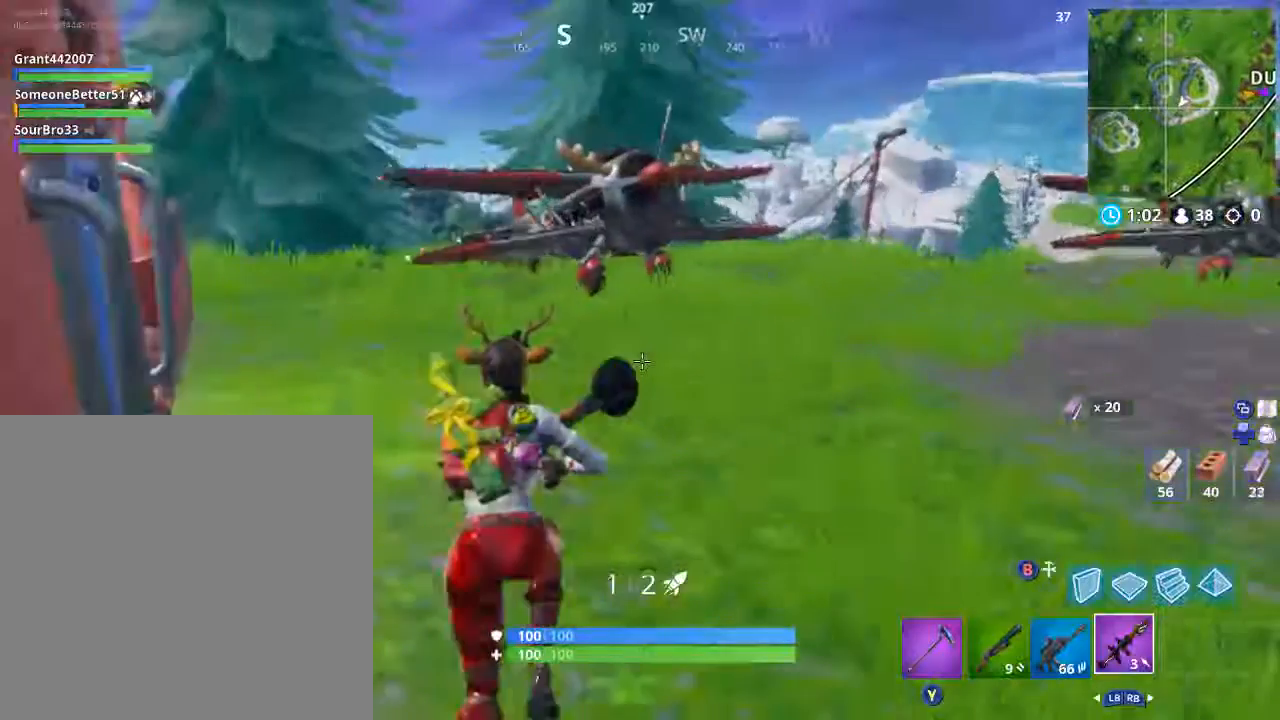
Gameplay with a controller (Xbox layout); each line is a JSON object with the inputs held at the frame after it. "events" lists button and stick changes between this image and that frame as [ms after this image, input, new state], when the widget could be followed in between.
{"buttons": [], "left_stick": "up", "right_stick": "center", "events": [[367, "right_stick", "center"]]}
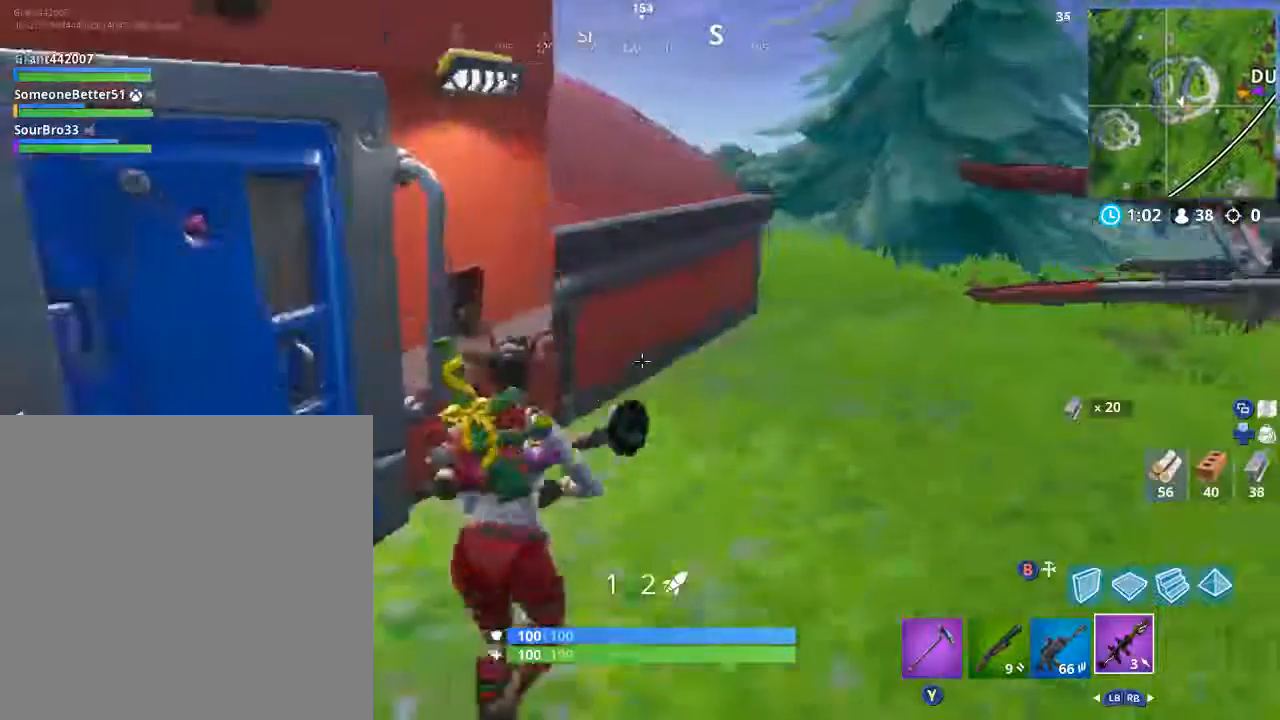
{"buttons": [], "left_stick": "left", "right_stick": "center", "events": [[101, "right_stick", "left"], [167, "left_stick", "left"], [334, "right_stick", "center"]]}
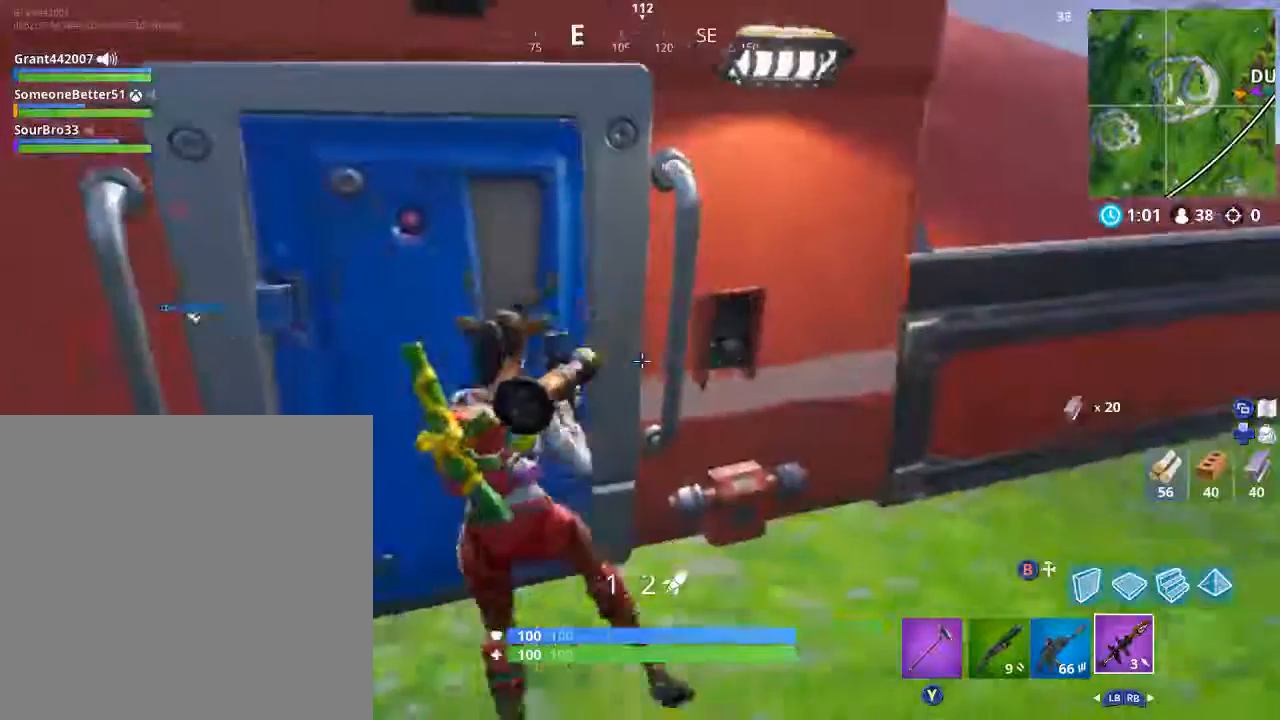
{"buttons": [], "left_stick": "up", "right_stick": "center", "events": [[267, "left_stick", "up"]]}
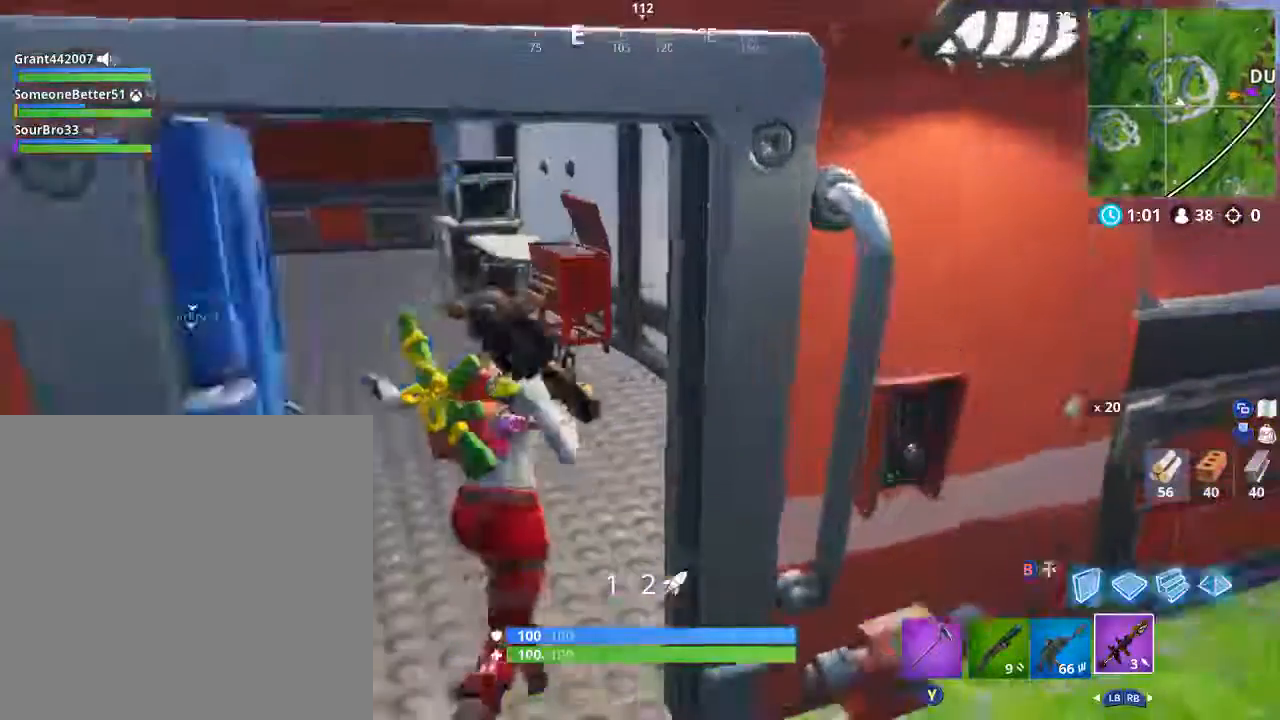
{"buttons": [], "left_stick": "up-left", "right_stick": "center", "events": [[234, "left_stick", "up-left"]]}
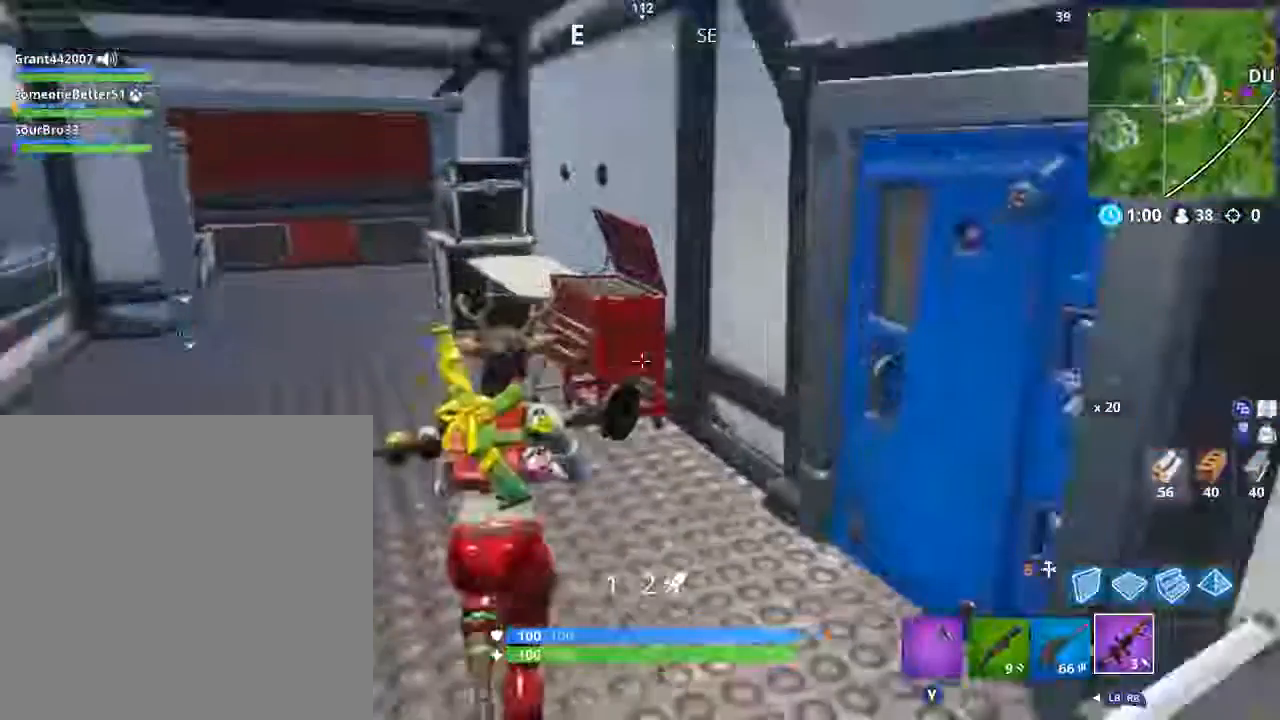
{"buttons": [], "left_stick": "up-right", "right_stick": "center", "events": [[67, "left_stick", "up-right"], [133, "right_stick", "right"], [334, "right_stick", "center"], [367, "left_stick", "down"], [434, "left_stick", "center"], [500, "left_stick", "up-right"]]}
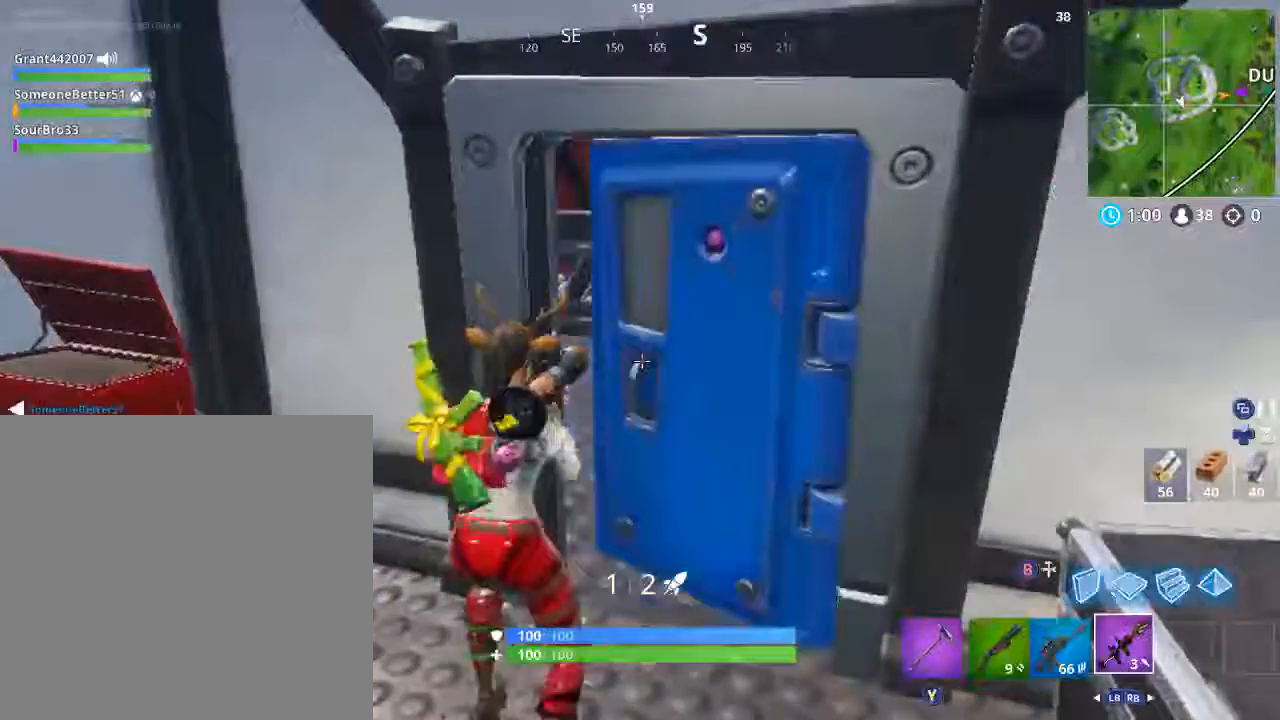
{"buttons": [], "left_stick": "up", "right_stick": "center", "events": [[401, "left_stick", "up"]]}
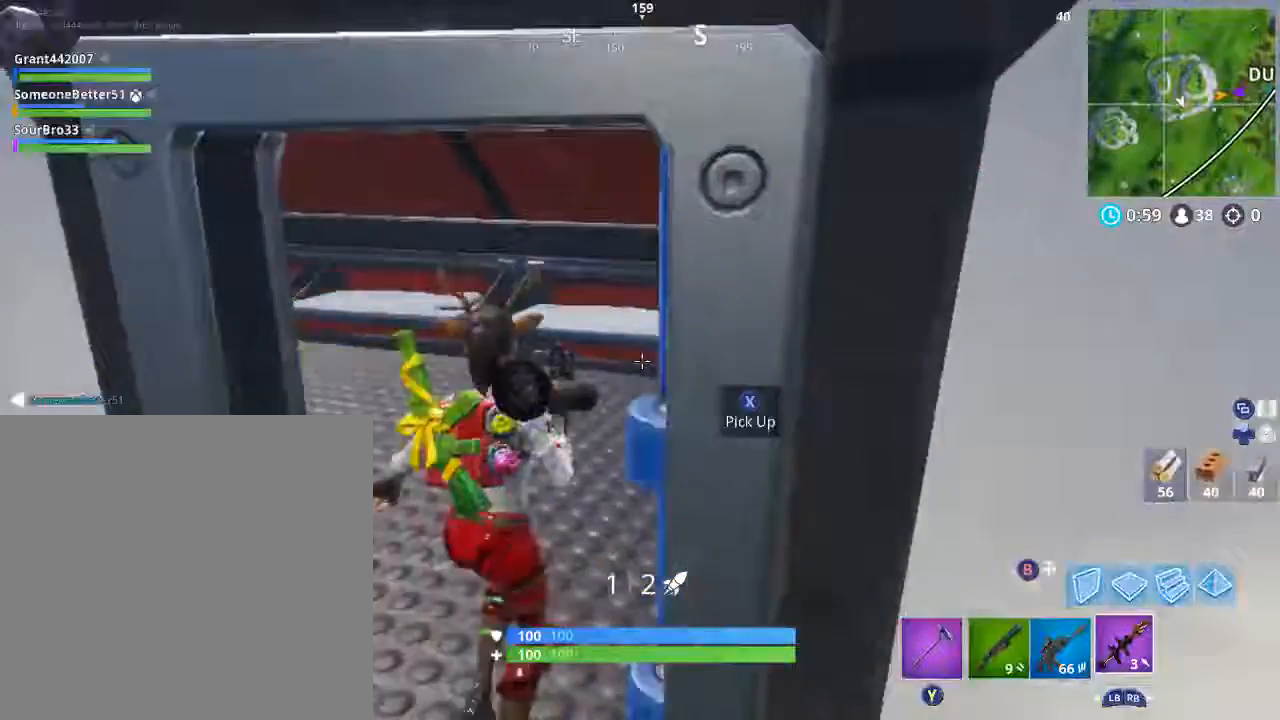
{"buttons": [], "left_stick": "left", "right_stick": "center", "events": [[33, "right_stick", "left"], [167, "left_stick", "up-left"], [167, "right_stick", "right"], [300, "left_stick", "left"], [300, "right_stick", "center"]]}
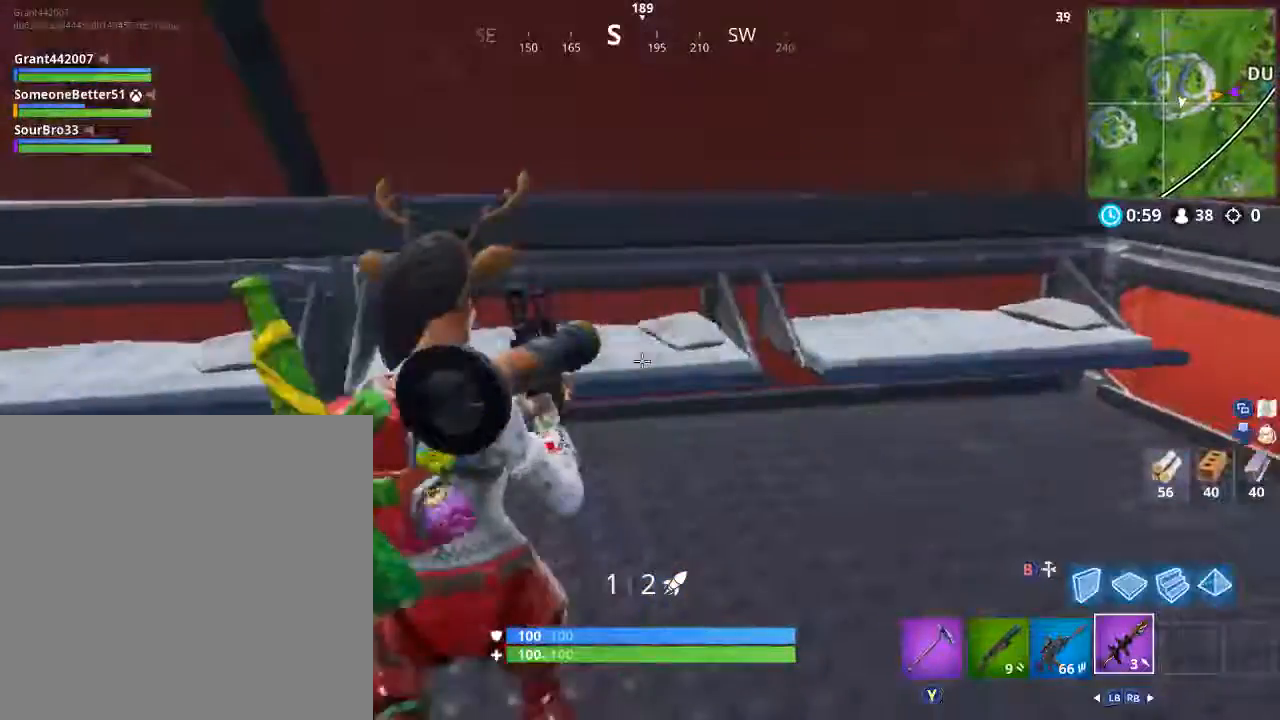
{"buttons": [], "left_stick": "up", "right_stick": "left", "events": [[34, "left_stick", "up-left"], [34, "right_stick", "left"], [334, "left_stick", "up"]]}
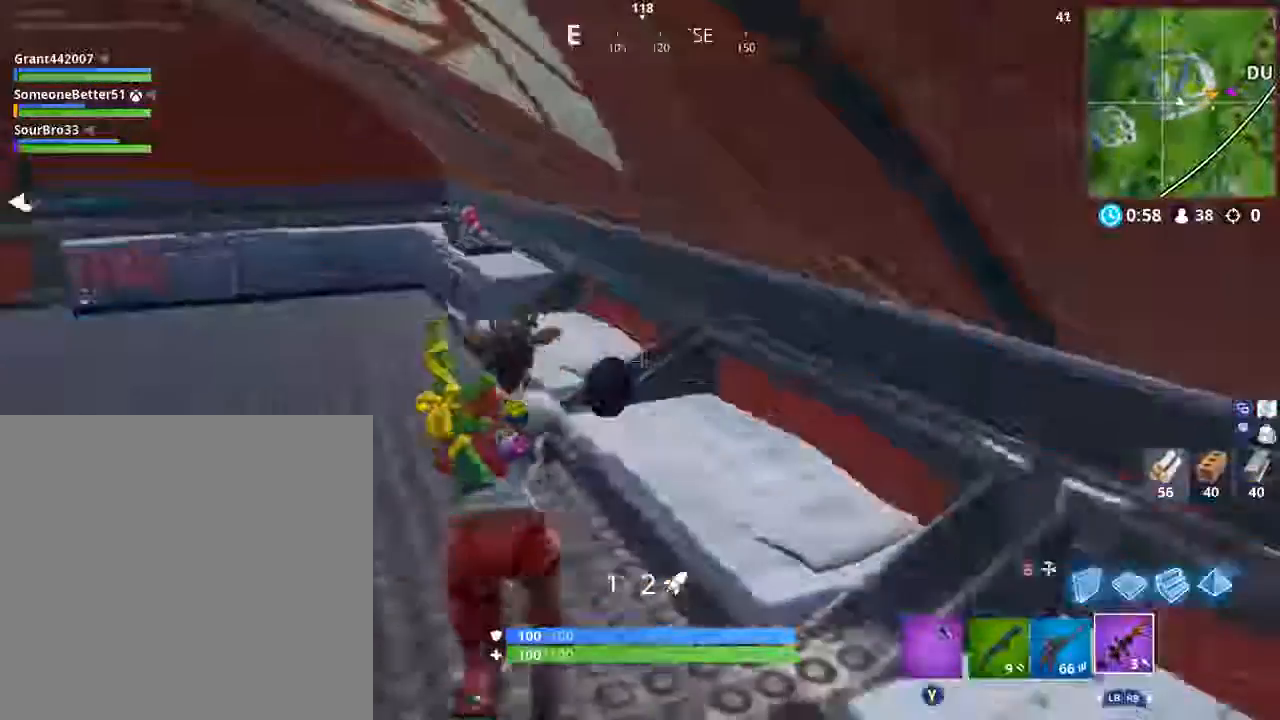
{"buttons": [], "left_stick": "up", "right_stick": "center", "events": [[33, "right_stick", "center"], [300, "right_stick", "left"], [467, "right_stick", "center"]]}
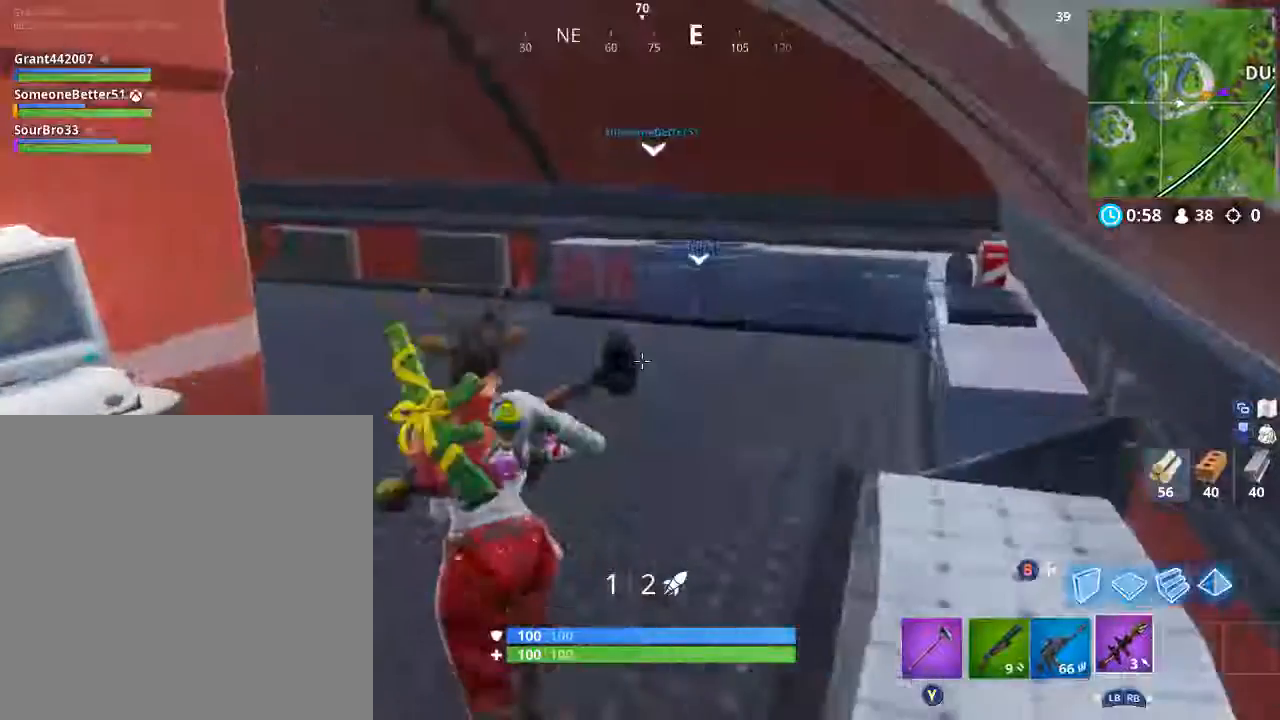
{"buttons": [], "left_stick": "up", "right_stick": "left", "events": [[267, "right_stick", "left"]]}
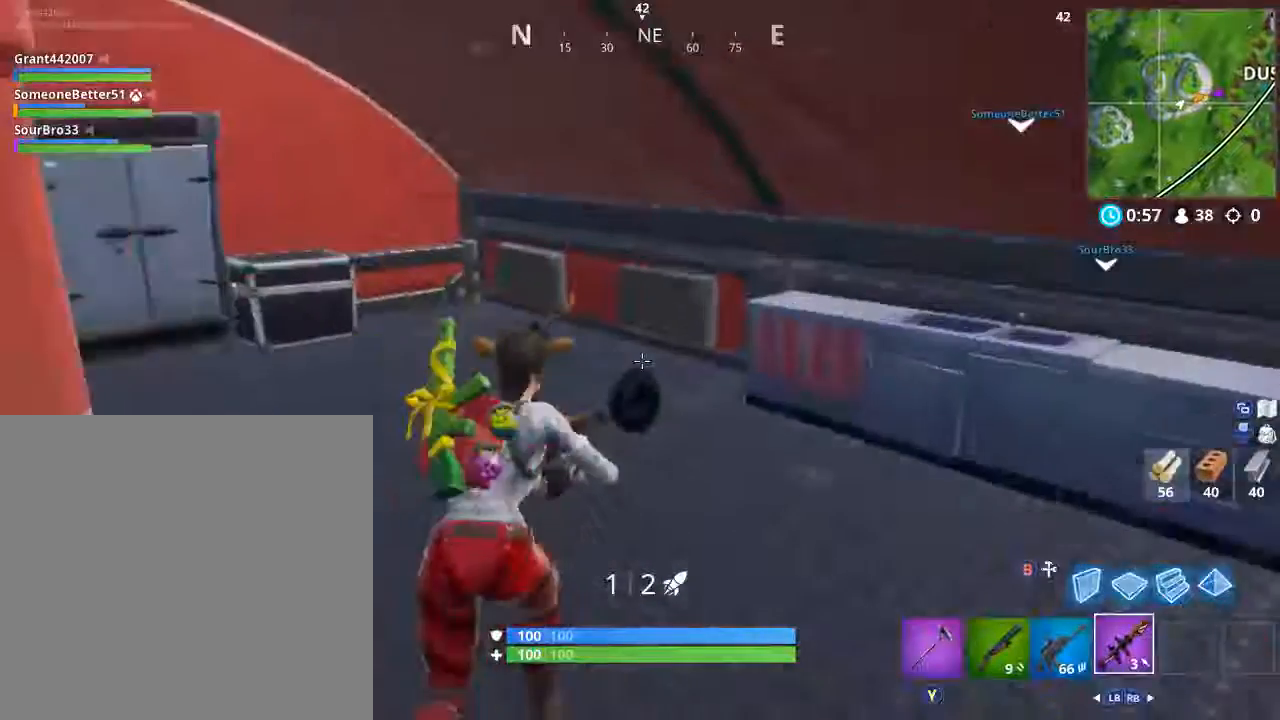
{"buttons": [], "left_stick": "up", "right_stick": "center", "events": [[100, "right_stick", "center"], [167, "right_stick", "left"], [267, "right_stick", "center"]]}
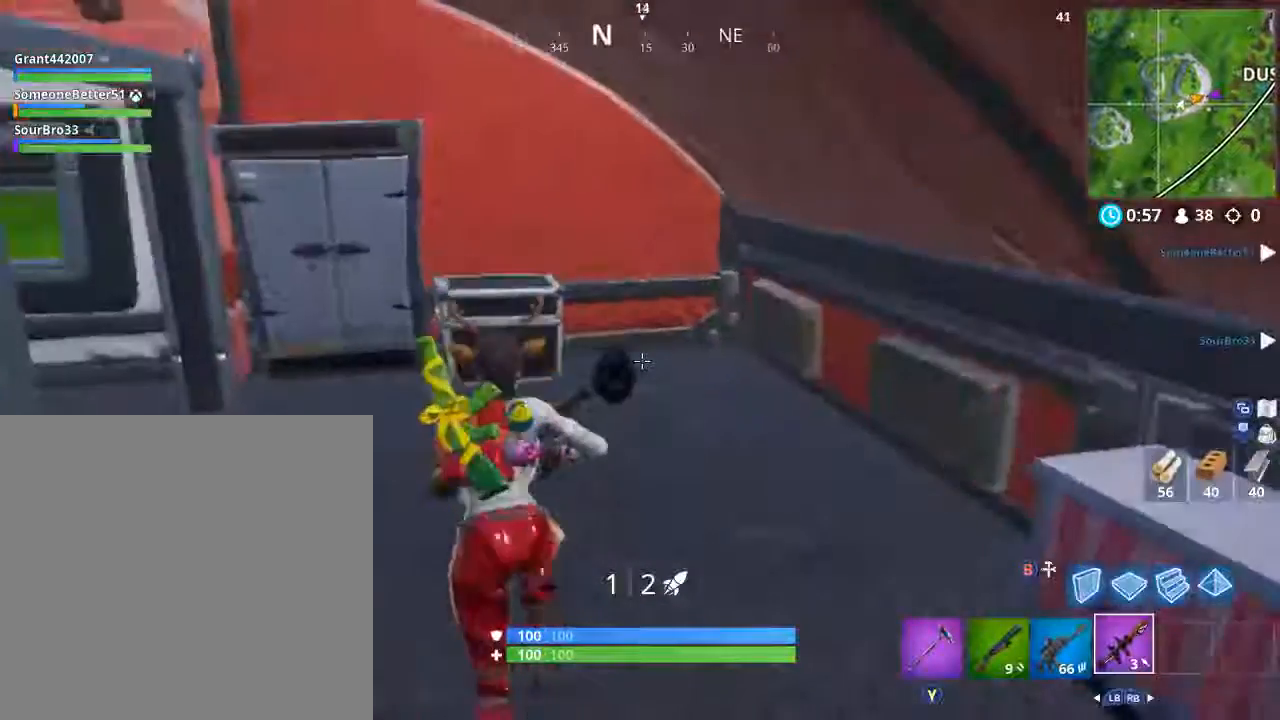
{"buttons": [], "left_stick": "up", "right_stick": "center", "events": [[34, "right_stick", "left"], [301, "right_stick", "center"]]}
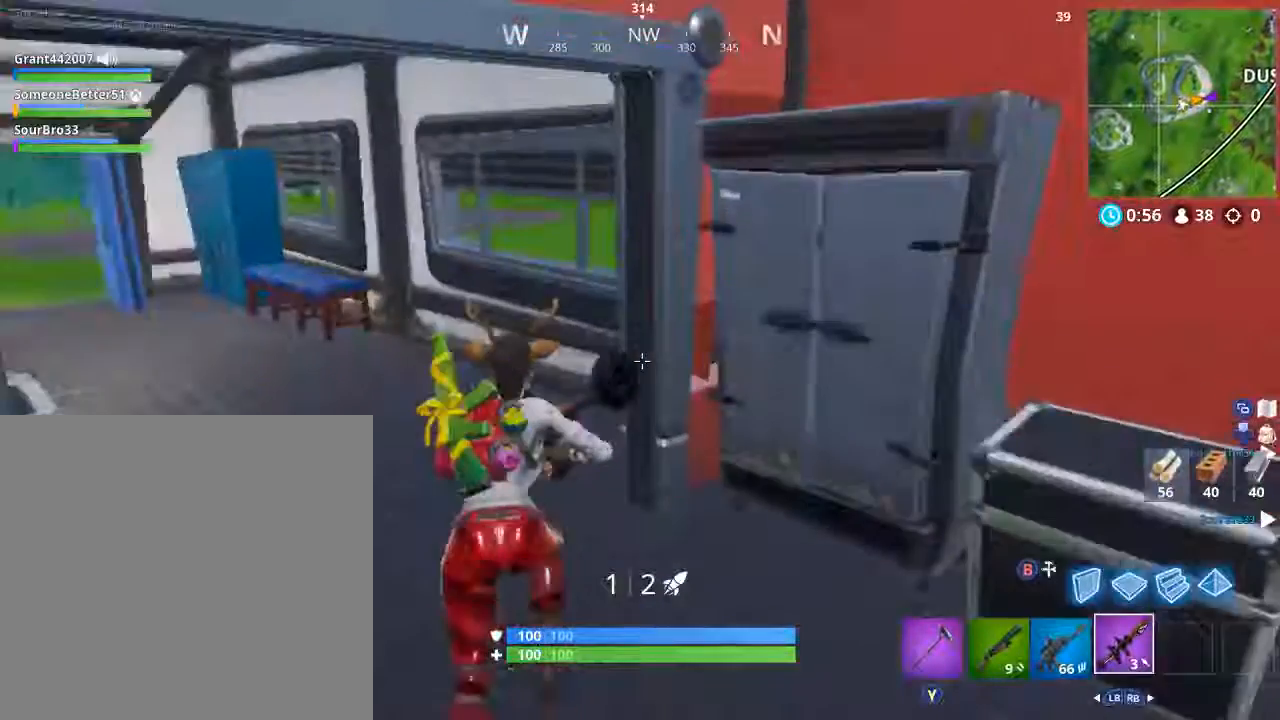
{"buttons": [], "left_stick": "up", "right_stick": "center", "events": [[133, "right_stick", "left"], [334, "right_stick", "center"]]}
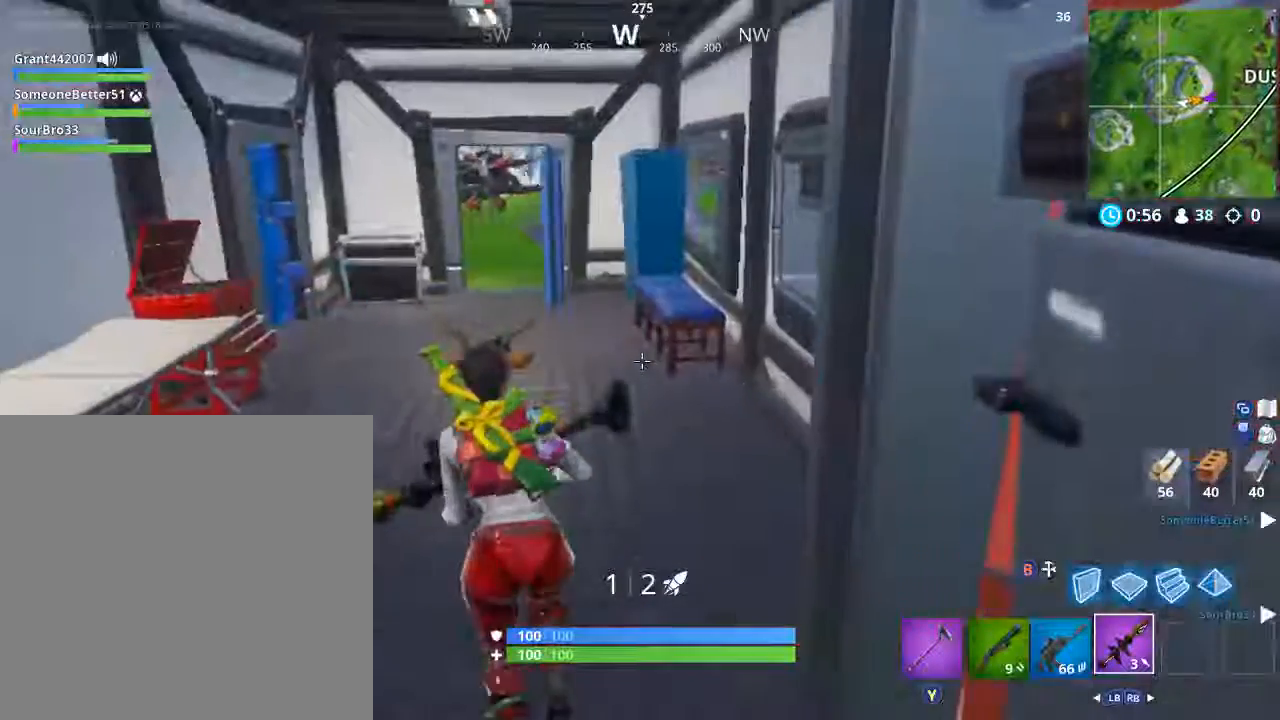
{"buttons": [], "left_stick": "up", "right_stick": "center", "events": [[134, "right_stick", "left"], [267, "right_stick", "center"]]}
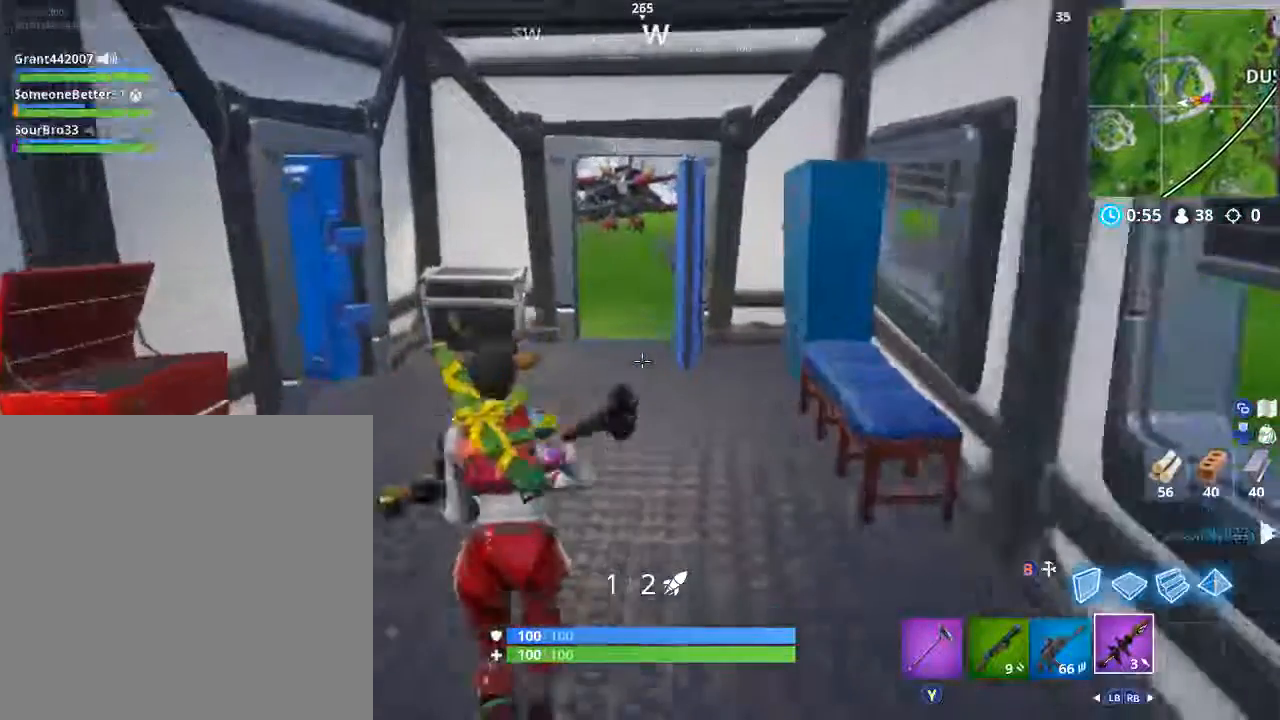
{"buttons": [], "left_stick": "up", "right_stick": "center", "events": []}
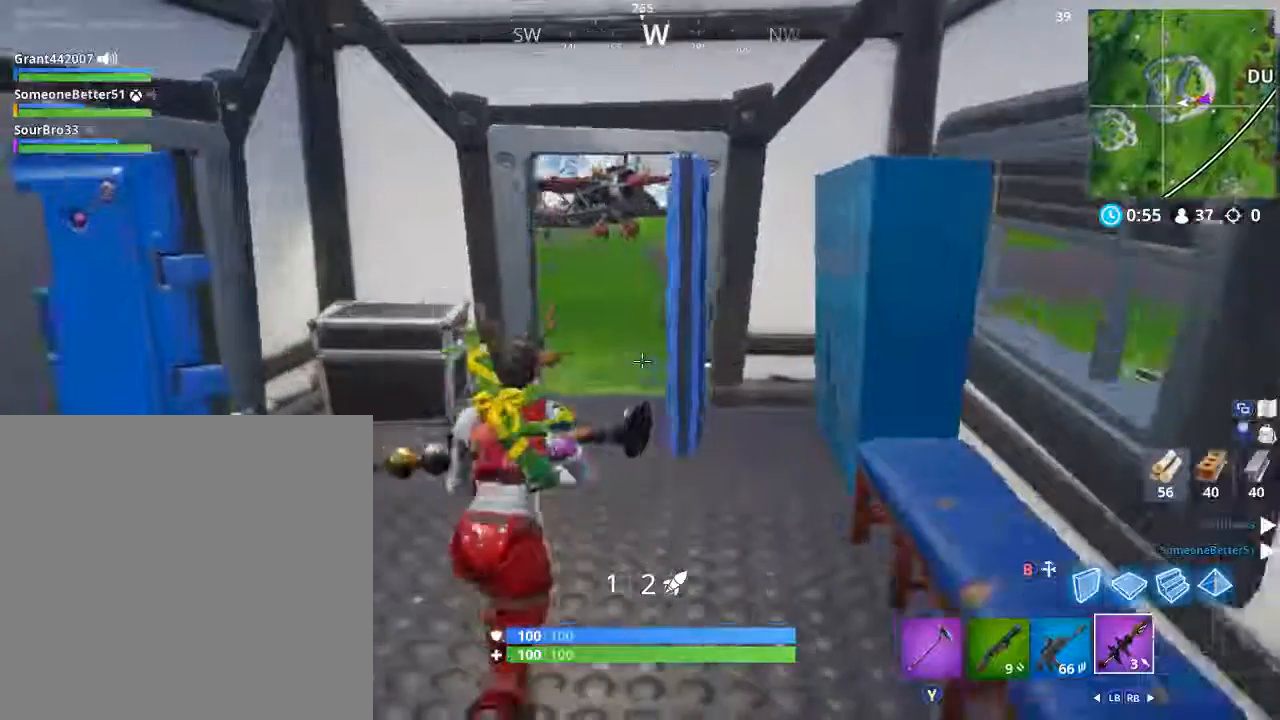
{"buttons": [], "left_stick": "up", "right_stick": "left", "events": [[434, "right_stick", "left"]]}
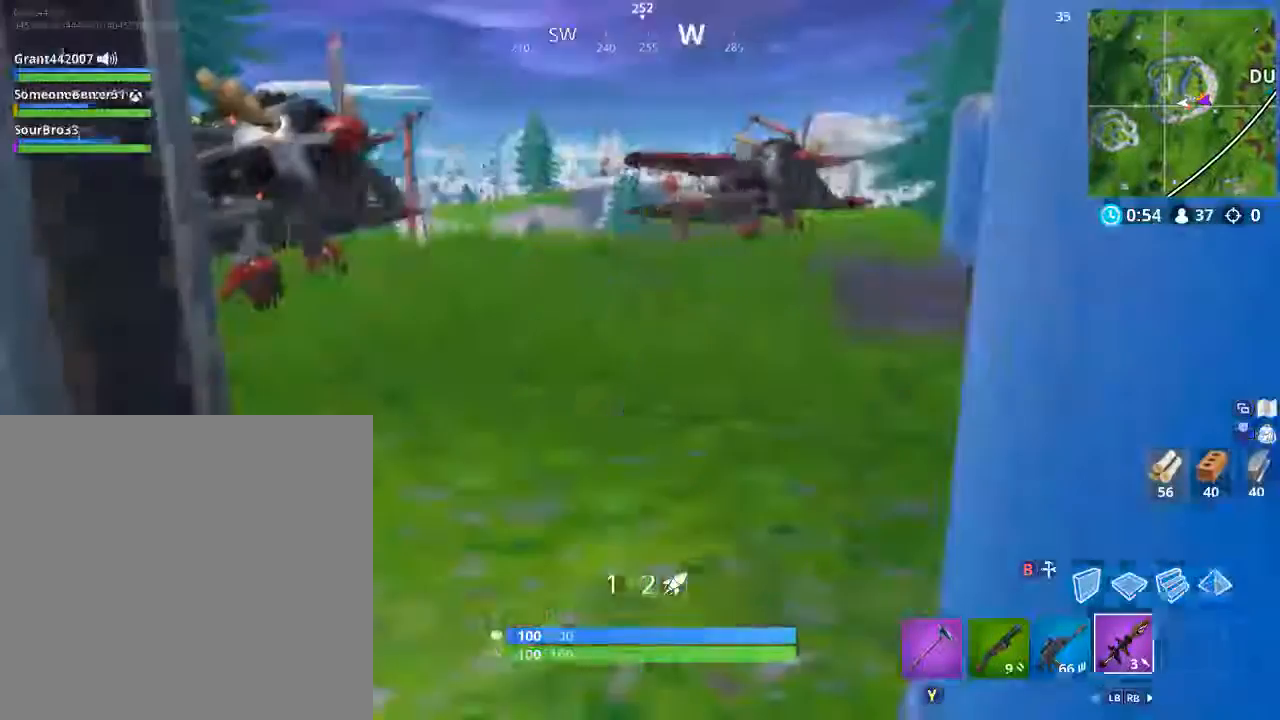
{"buttons": [], "left_stick": "up", "right_stick": "left", "events": [[167, "right_stick", "center"], [467, "right_stick", "left"]]}
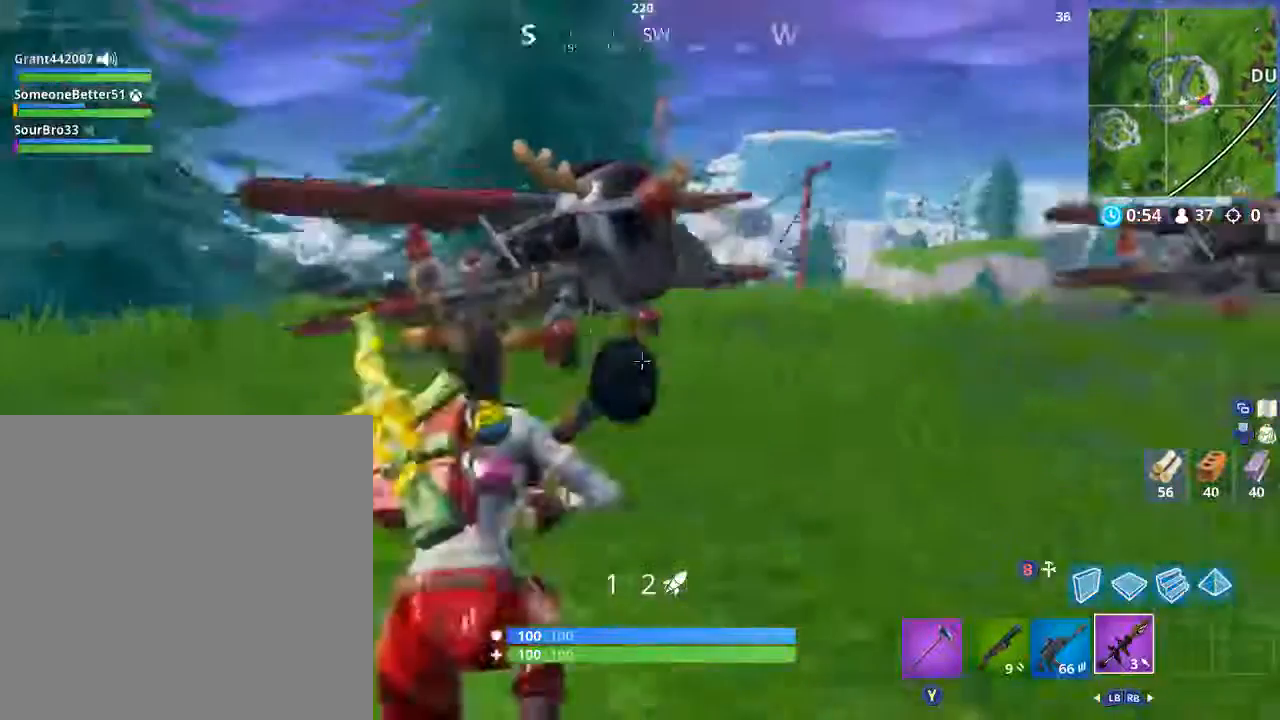
{"buttons": [], "left_stick": "up", "right_stick": "center", "events": [[234, "right_stick", "center"]]}
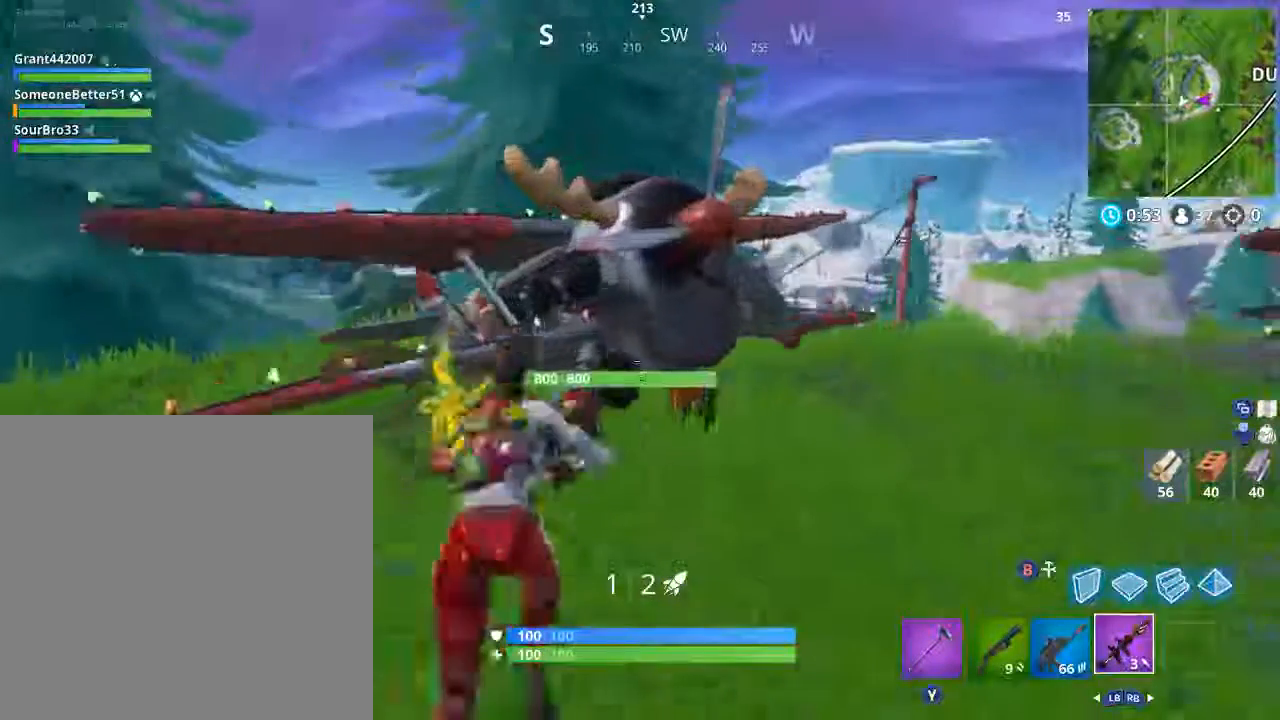
{"buttons": [], "left_stick": "center", "right_stick": "center", "events": [[267, "X", "down"], [300, "left_stick", "center"], [367, "X", "up"]]}
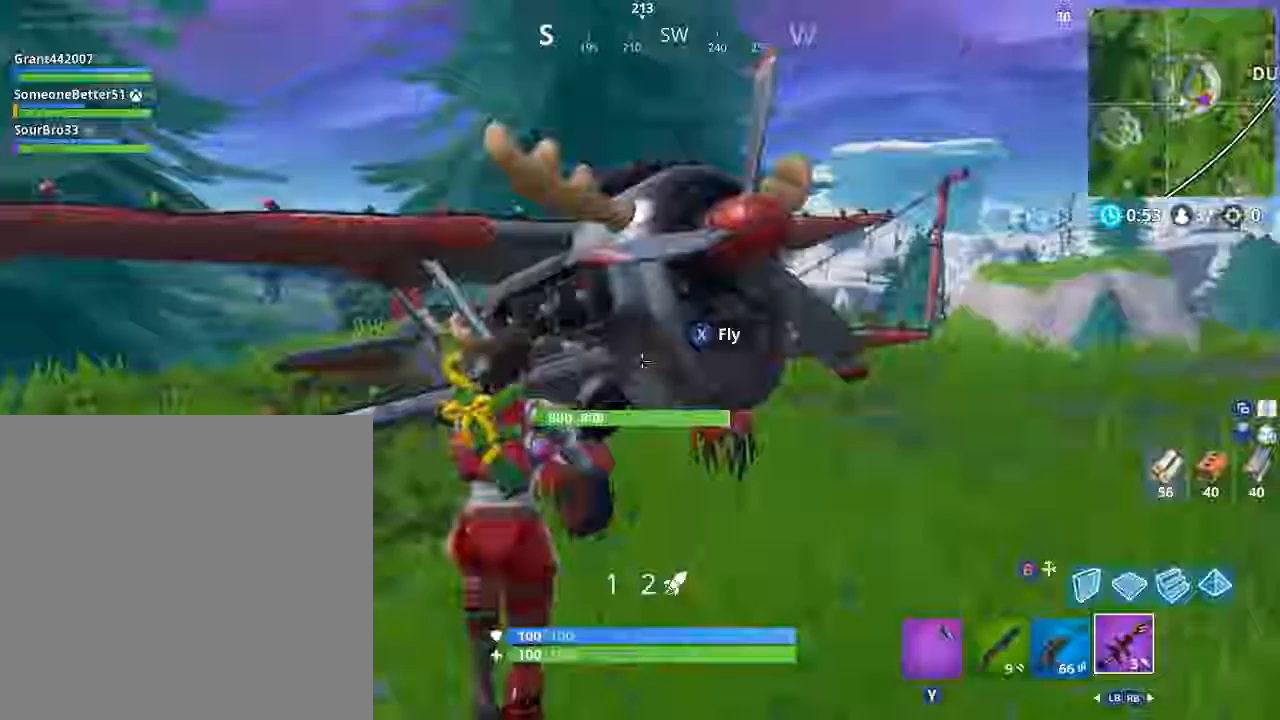
{"buttons": [], "left_stick": "center", "right_stick": "right", "events": [[367, "right_stick", "right"]]}
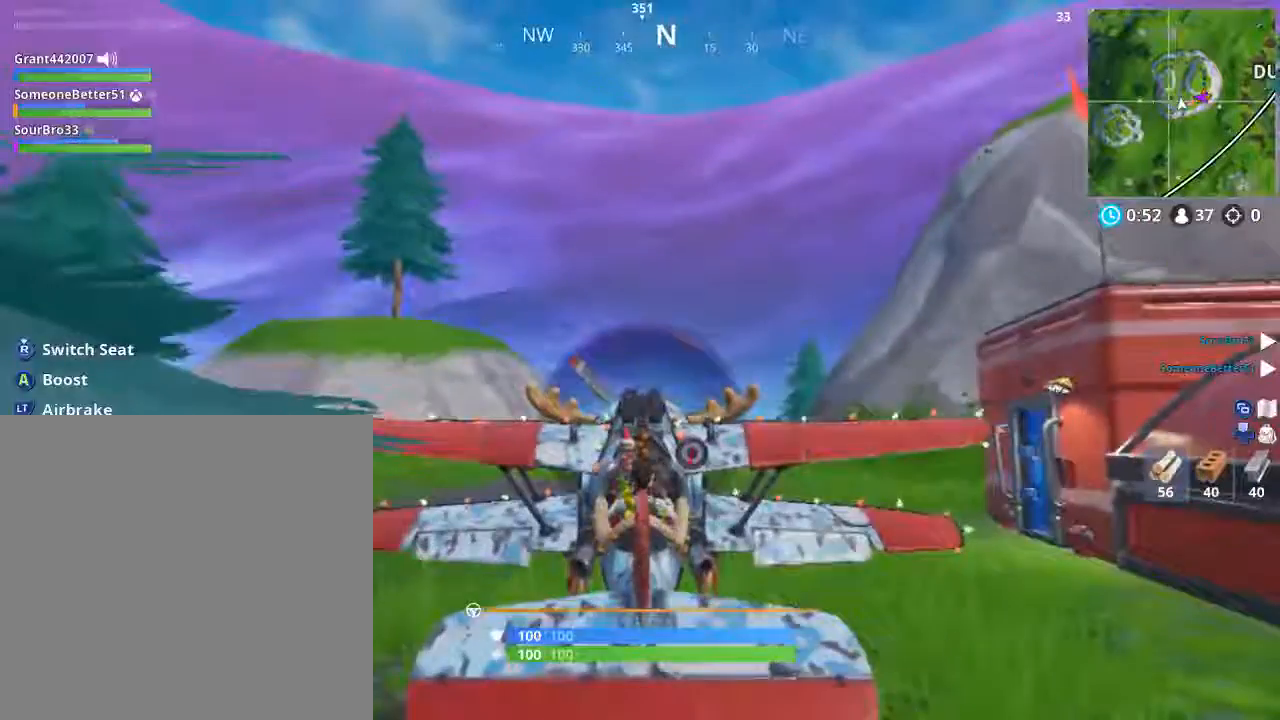
{"buttons": [], "left_stick": "center", "right_stick": "down", "events": [[400, "right_stick", "down"]]}
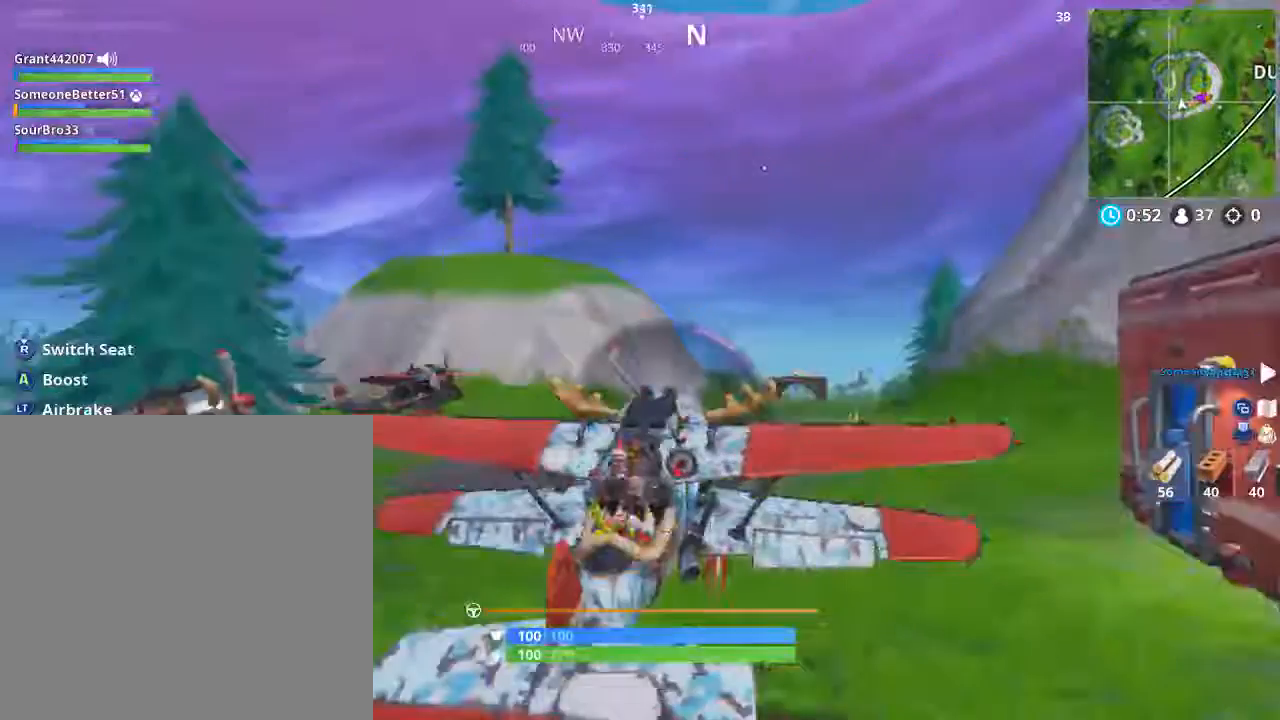
{"buttons": [], "left_stick": "center", "right_stick": "center", "events": [[301, "right_stick", "center"]]}
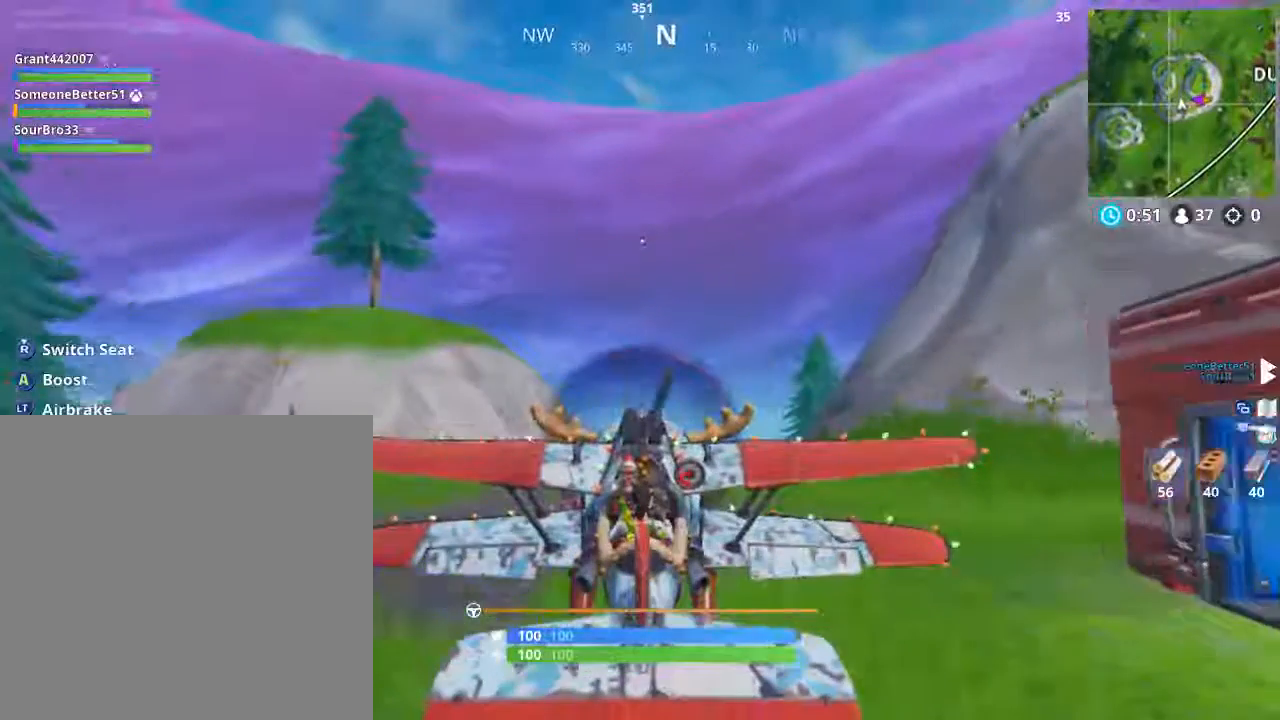
{"buttons": ["L2"], "left_stick": "center", "right_stick": "center", "events": [[100, "L2", "down"]]}
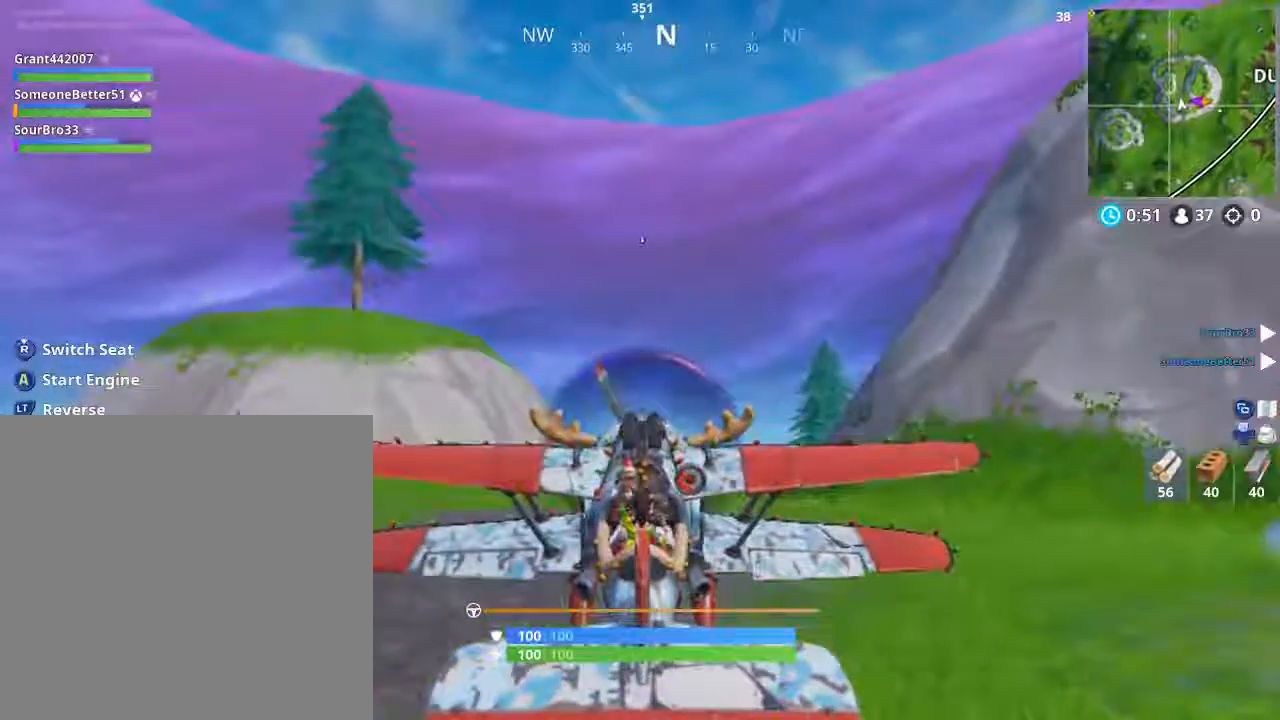
{"buttons": ["L2"], "left_stick": "center", "right_stick": "down-right", "events": [[334, "right_stick", "down-right"]]}
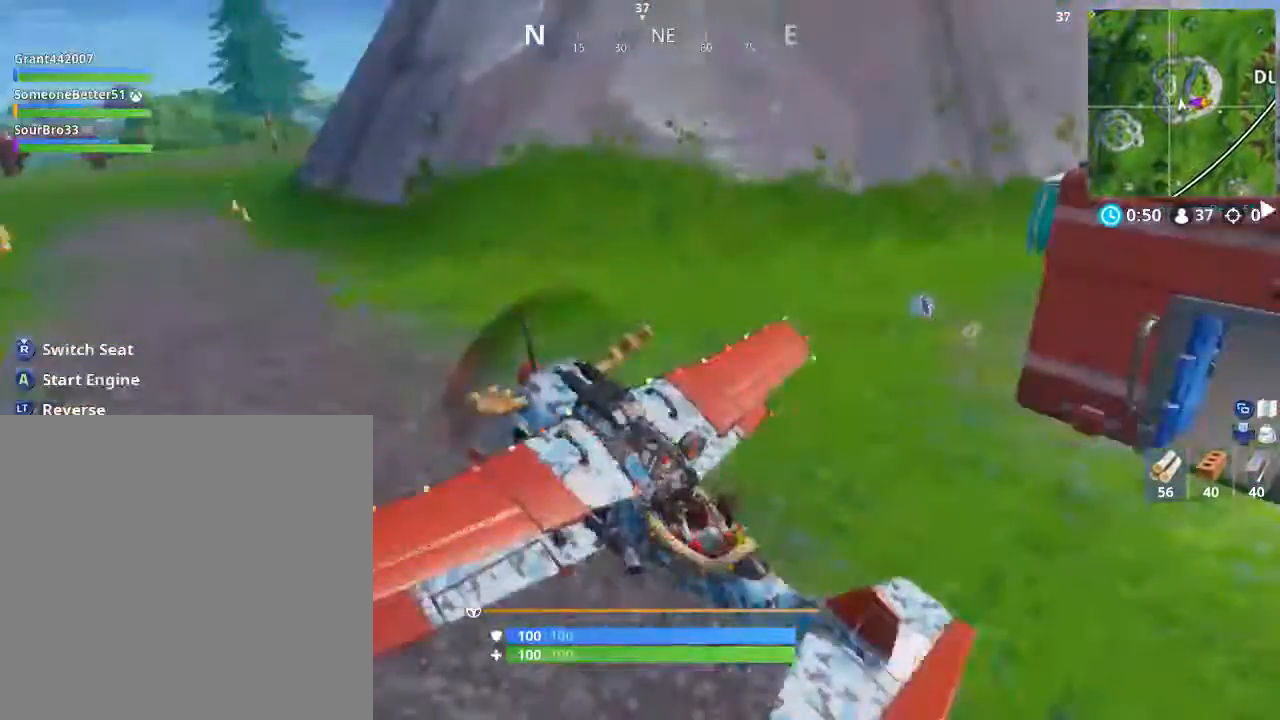
{"buttons": ["L2"], "left_stick": "center", "right_stick": "down-right", "events": []}
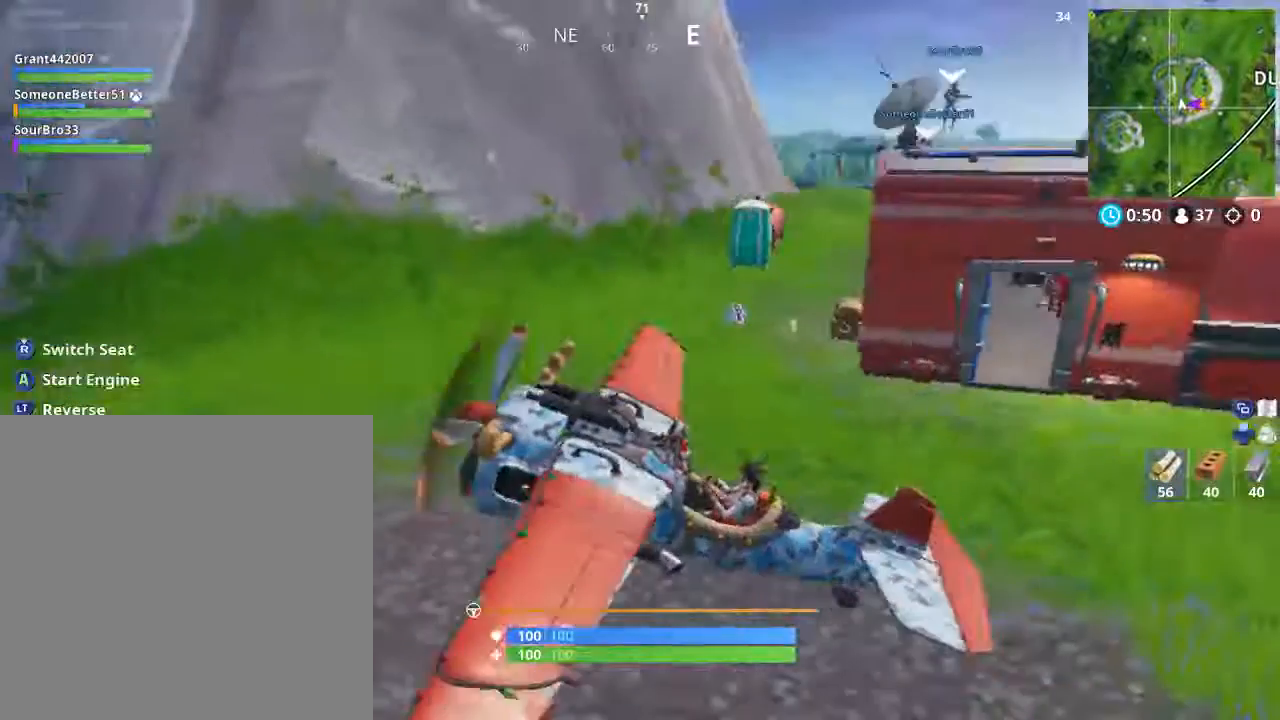
{"buttons": ["L2"], "left_stick": "center", "right_stick": "right", "events": [[67, "right_stick", "right"]]}
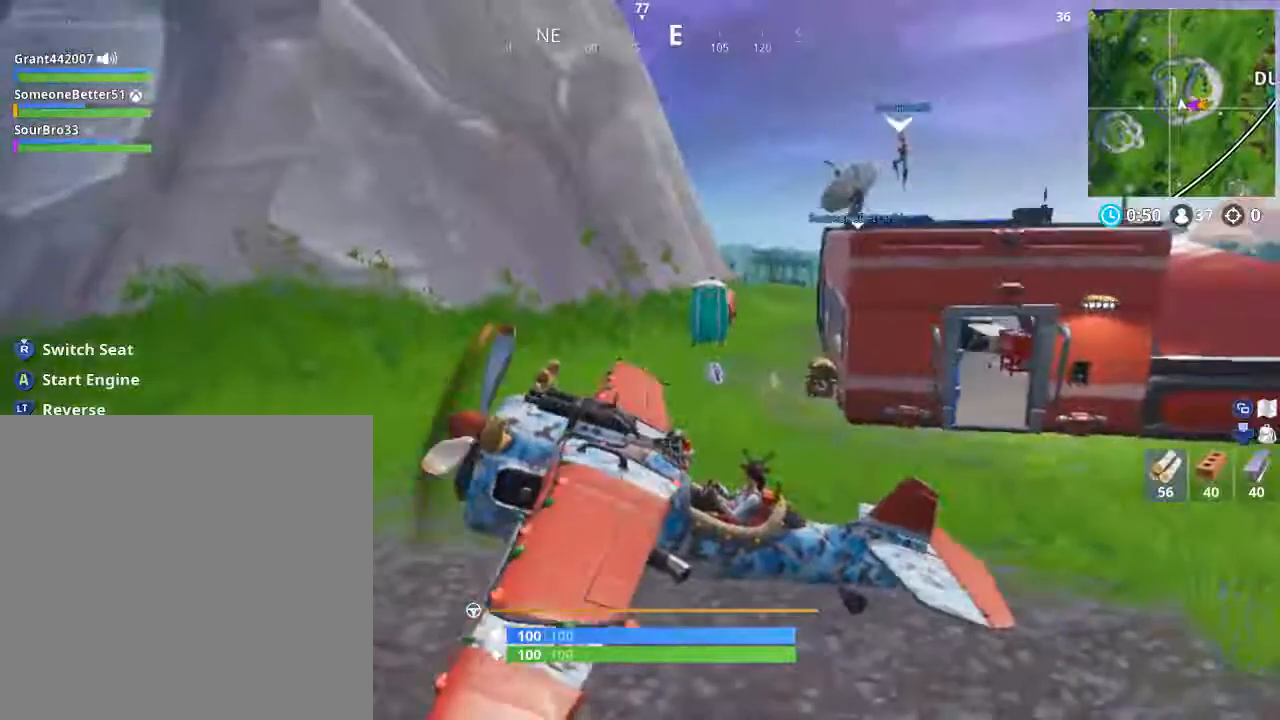
{"buttons": ["L2"], "left_stick": "center", "right_stick": "right", "events": []}
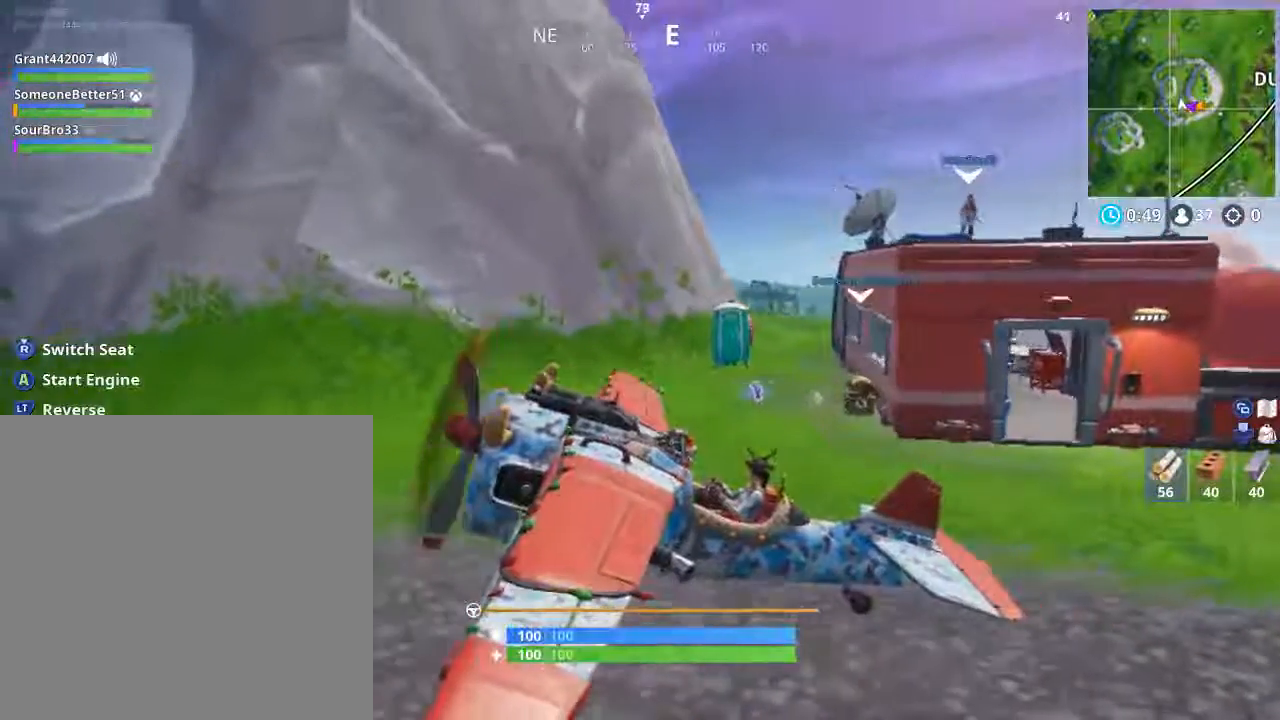
{"buttons": ["L2"], "left_stick": "center", "right_stick": "right", "events": []}
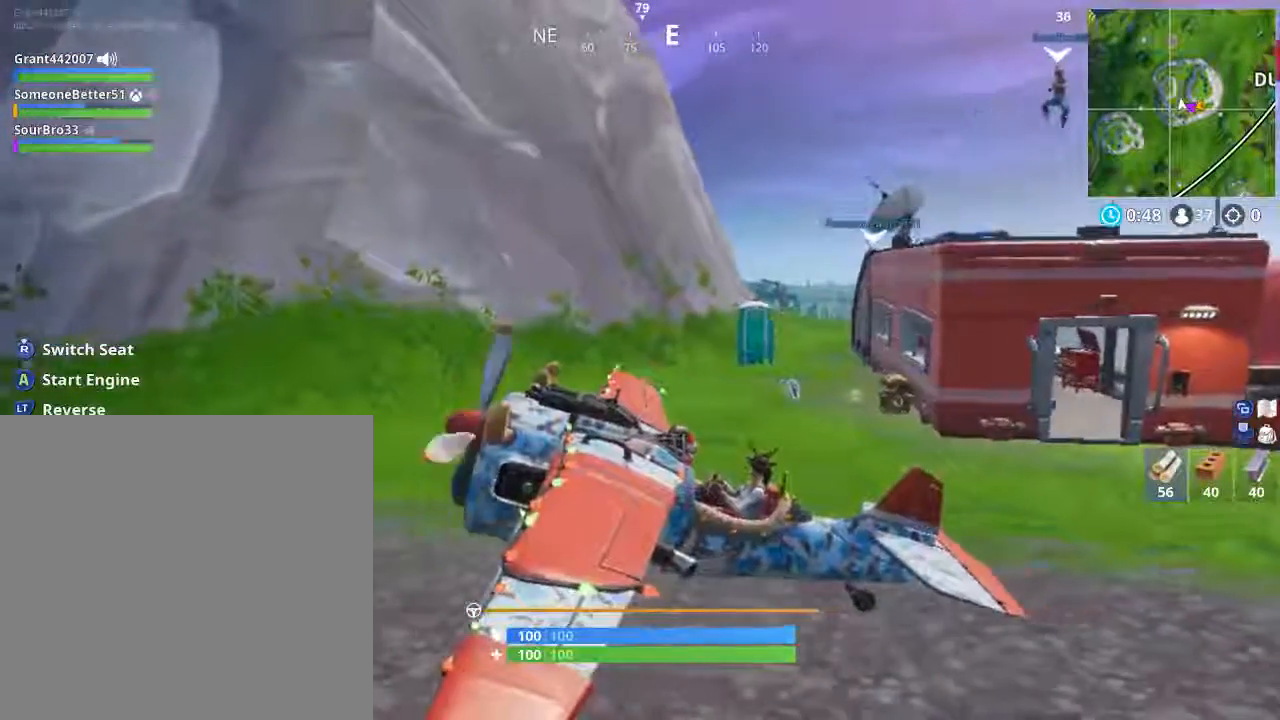
{"buttons": ["L2"], "left_stick": "center", "right_stick": "right", "events": []}
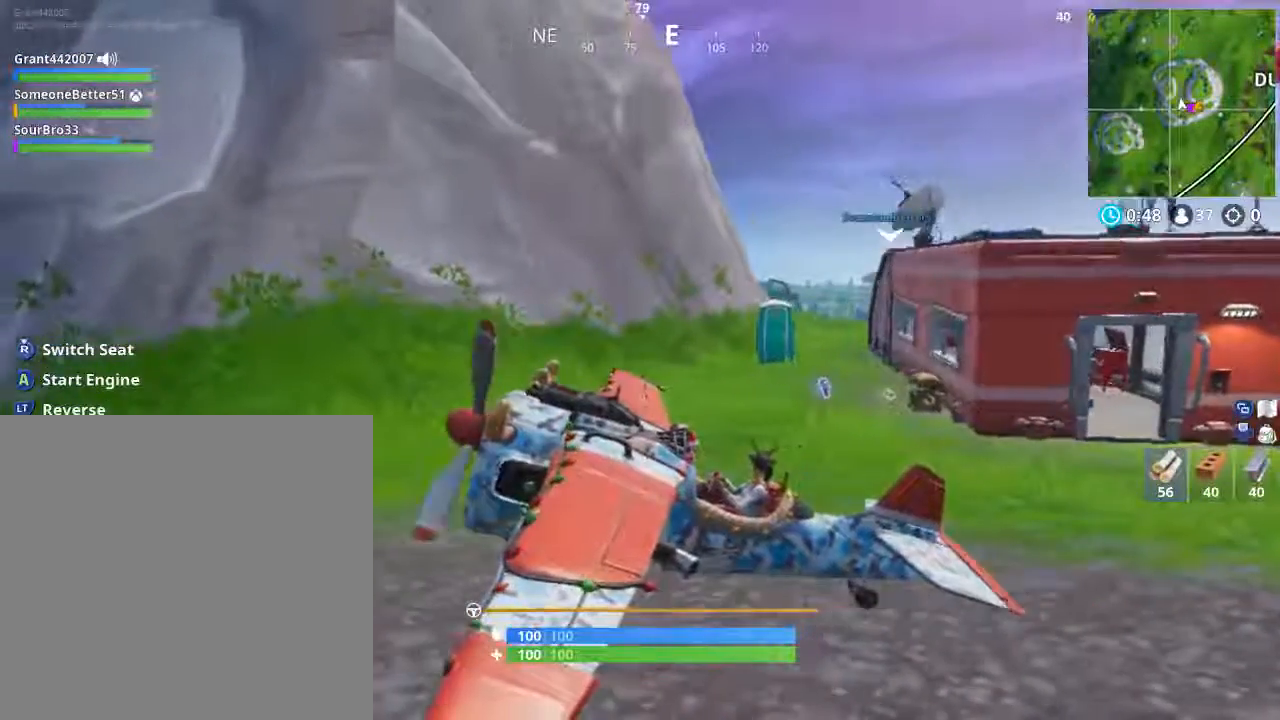
{"buttons": ["L2"], "left_stick": "center", "right_stick": "right", "events": []}